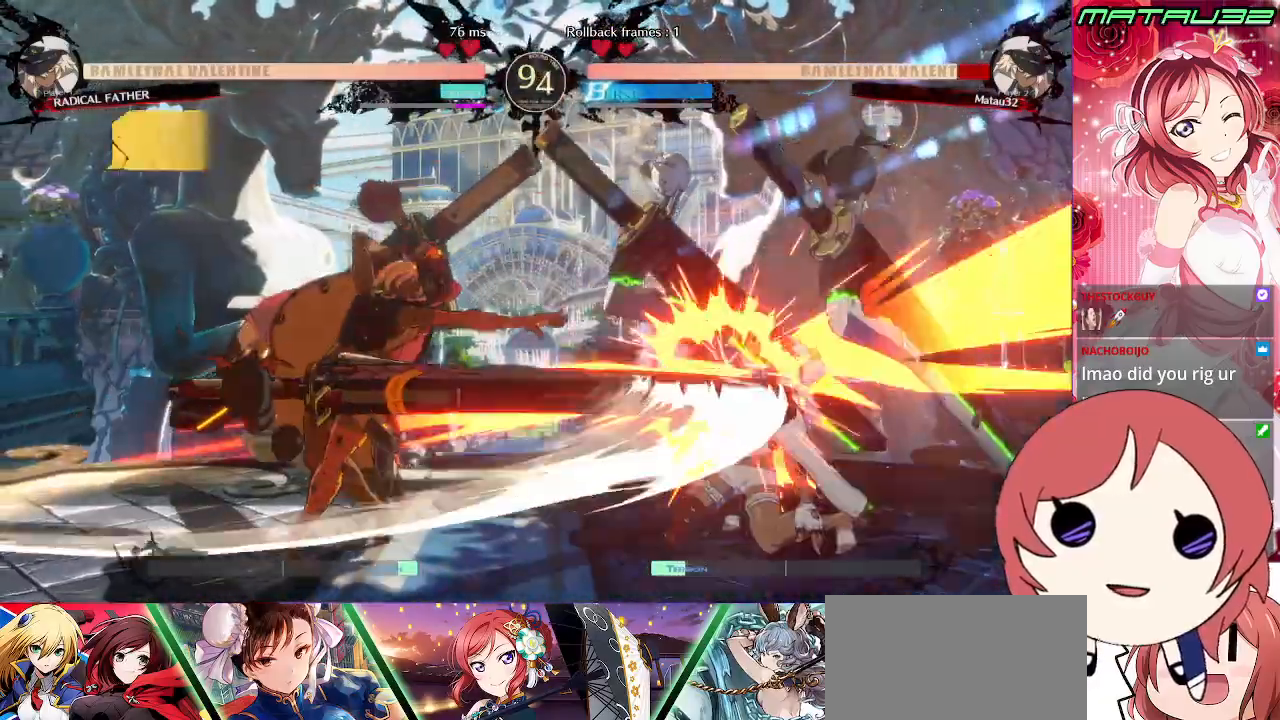
Gameplay with a controller (PlayStation layout); each line is a JSON object with the inputs held at the frame after it. "events" lists button and stick changes between this image and that frame as [ms after this image, input, new state], when the widget could be followed in between. Not read: L3 R3.
{"buttons": ["DPAD_DOWN", "DPAD_RIGHT"], "events": [[17, "DPAD_UP", "down"], [200, "DPAD_UP", "up"], [300, "DPAD_DOWN", "down"]]}
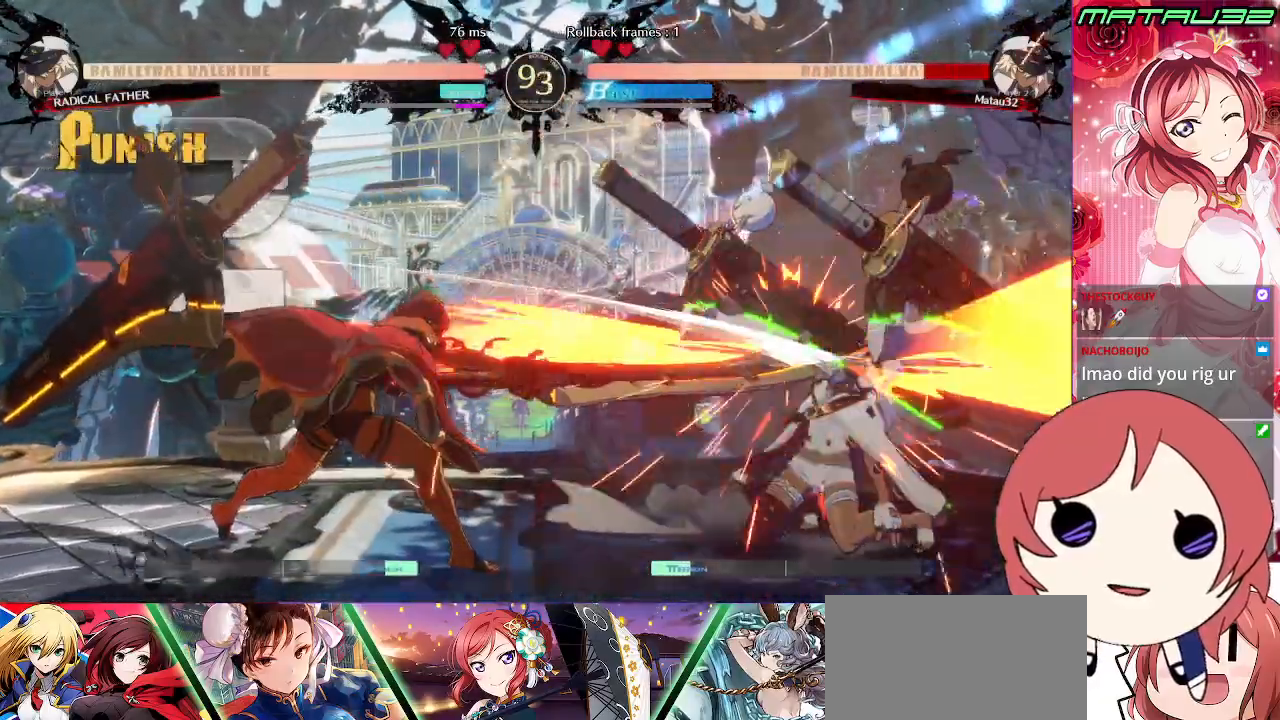
{"buttons": ["DPAD_DOWN", "DPAD_RIGHT"], "events": []}
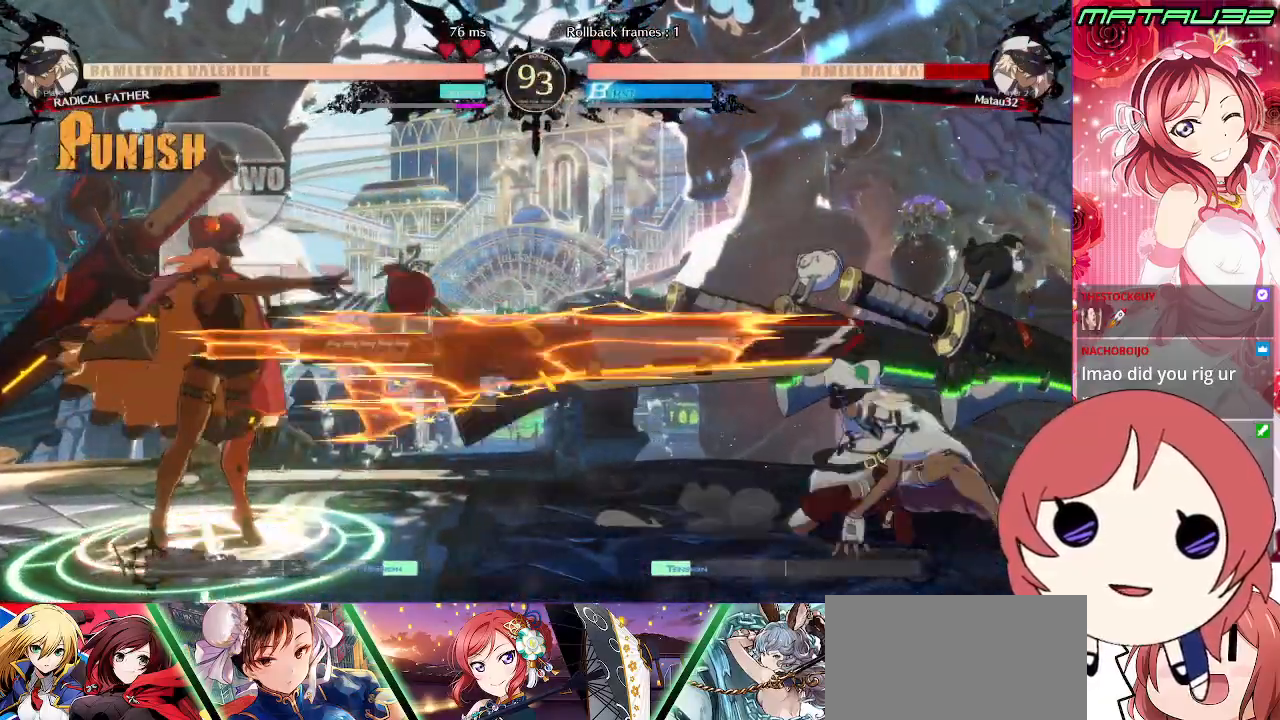
{"buttons": ["DPAD_LEFT"], "events": [[267, "DPAD_DOWN", "up"], [283, "DPAD_RIGHT", "up"], [350, "DPAD_LEFT", "down"], [417, "DPAD_LEFT", "up"], [467, "DPAD_LEFT", "down"]]}
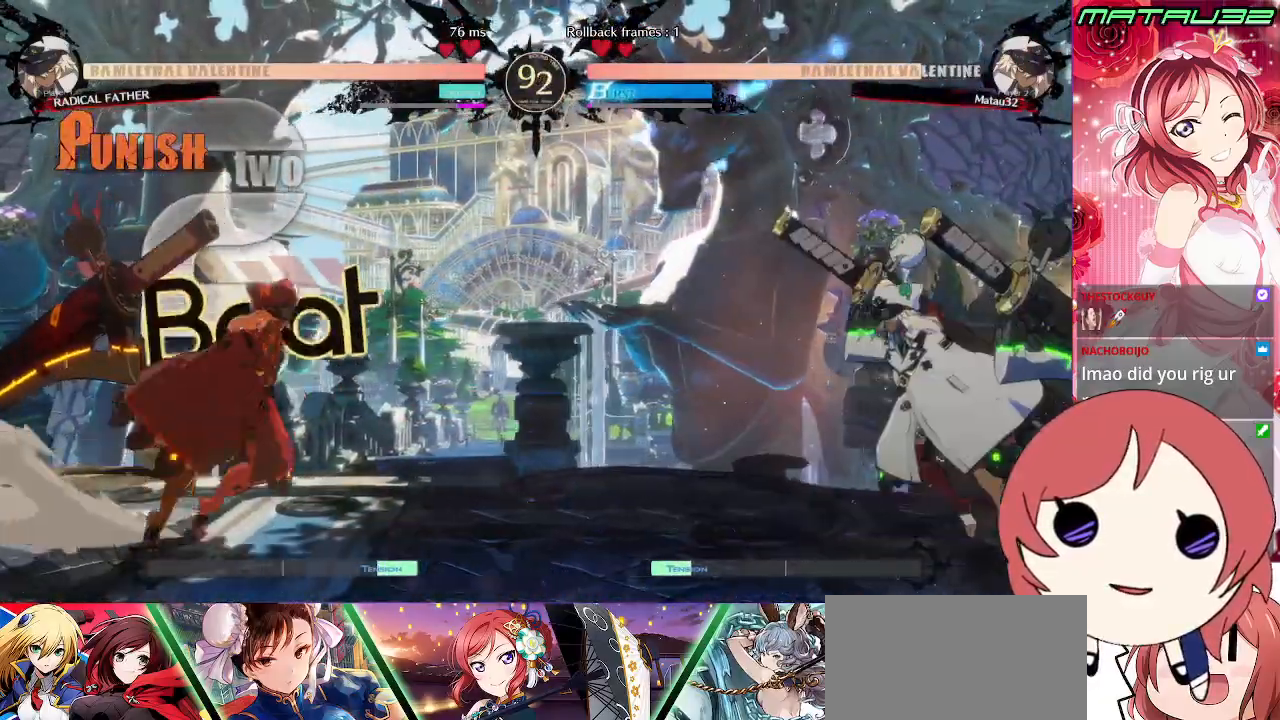
{"buttons": ["DPAD_DOWN", "DPAD_RIGHT"], "events": [[217, "DPAD_LEFT", "up"], [217, "TRIANGLE", "down"], [317, "DPAD_RIGHT", "down"], [317, "TRIANGLE", "up"], [333, "DPAD_DOWN", "down"]]}
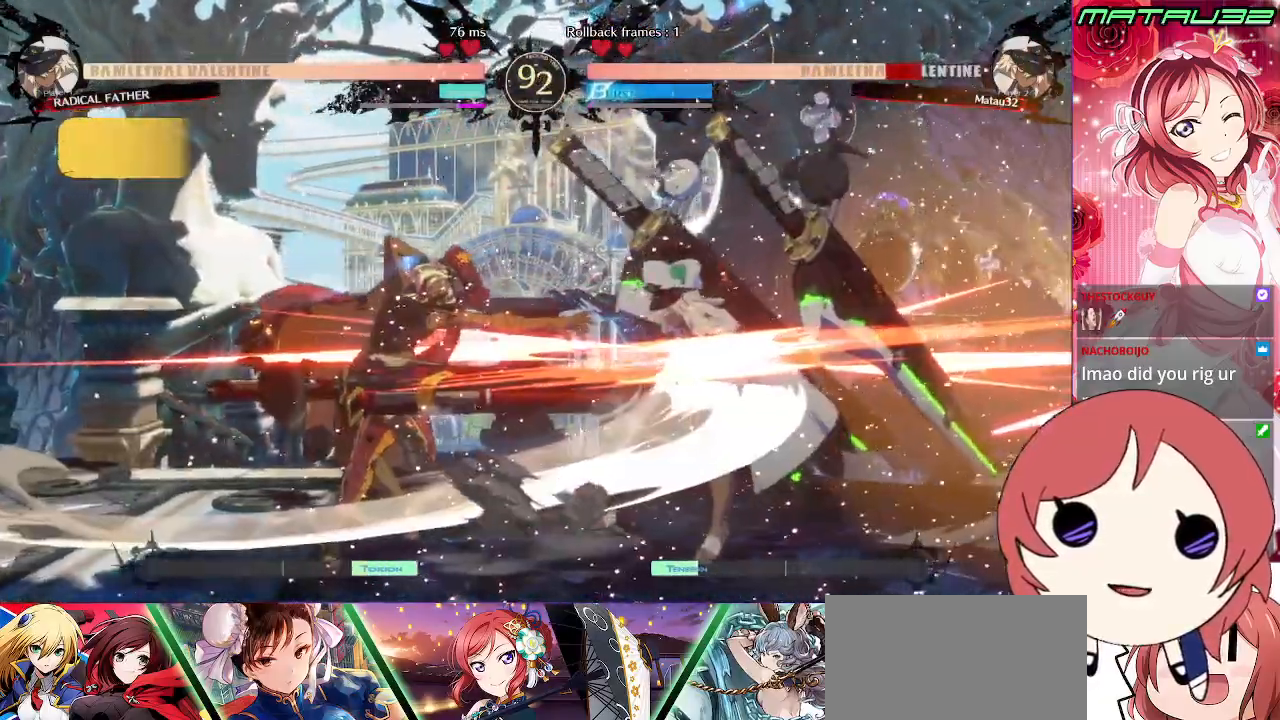
{"buttons": ["SQUARE", "TRIANGLE", "DPAD_DOWN", "DPAD_RIGHT"], "events": [[333, "SQUARE", "down"], [333, "TRIANGLE", "down"]]}
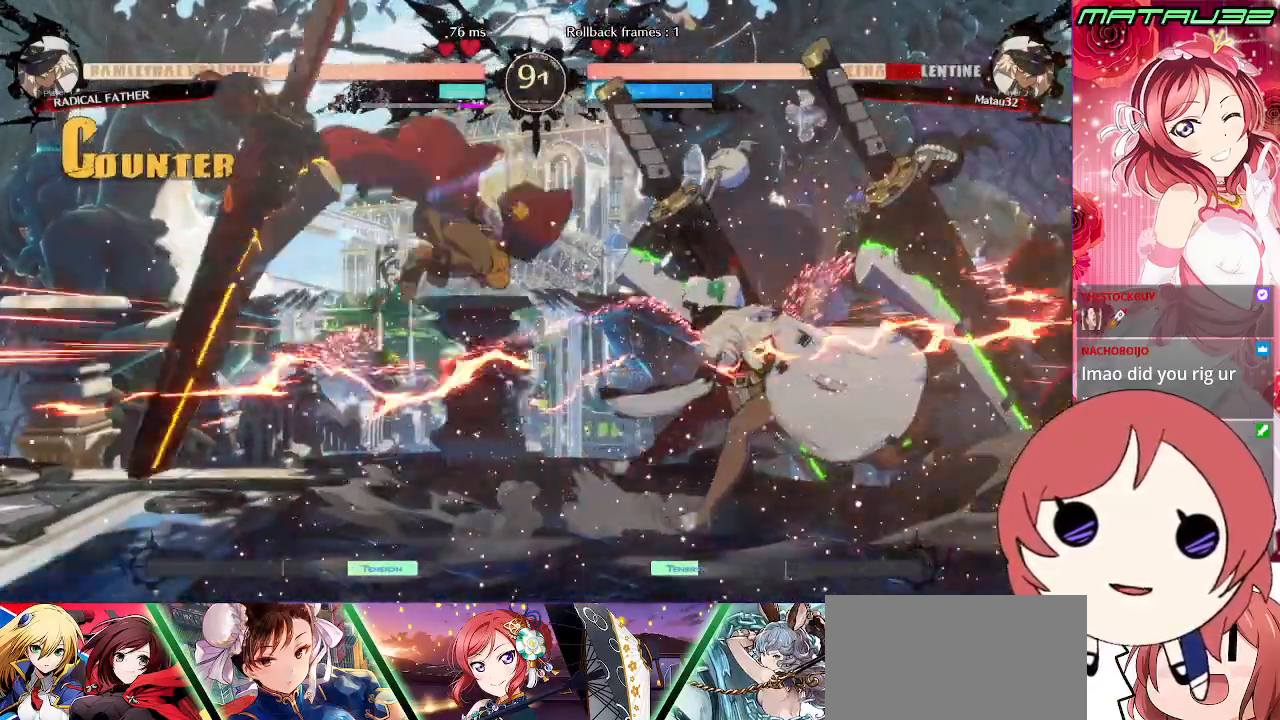
{"buttons": ["DPAD_RIGHT"], "events": [[233, "SQUARE", "up"], [233, "TRIANGLE", "up"], [250, "DPAD_DOWN", "up"]]}
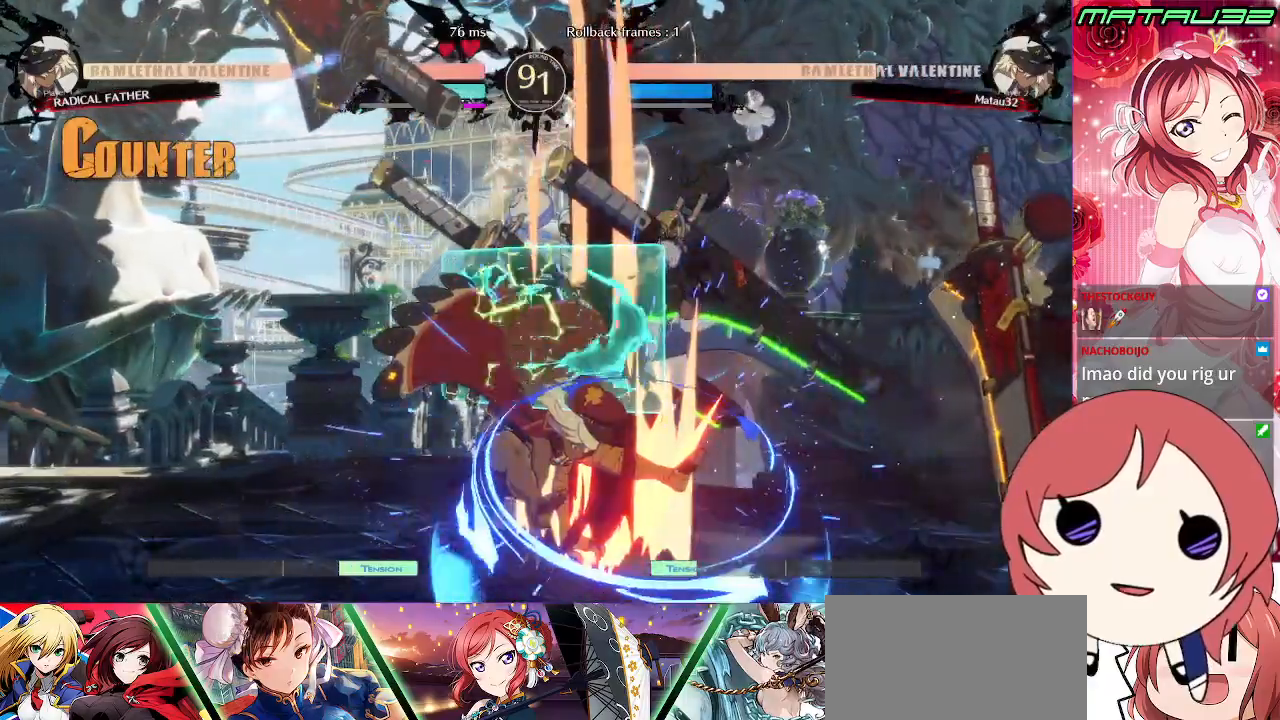
{"buttons": ["R2", "DPAD_RIGHT"], "events": [[117, "DPAD_RIGHT", "up"], [200, "DPAD_LEFT", "down"], [267, "DPAD_LEFT", "up"], [317, "DPAD_LEFT", "down"], [433, "DPAD_LEFT", "up"], [467, "DPAD_RIGHT", "down"], [467, "R2", "down"]]}
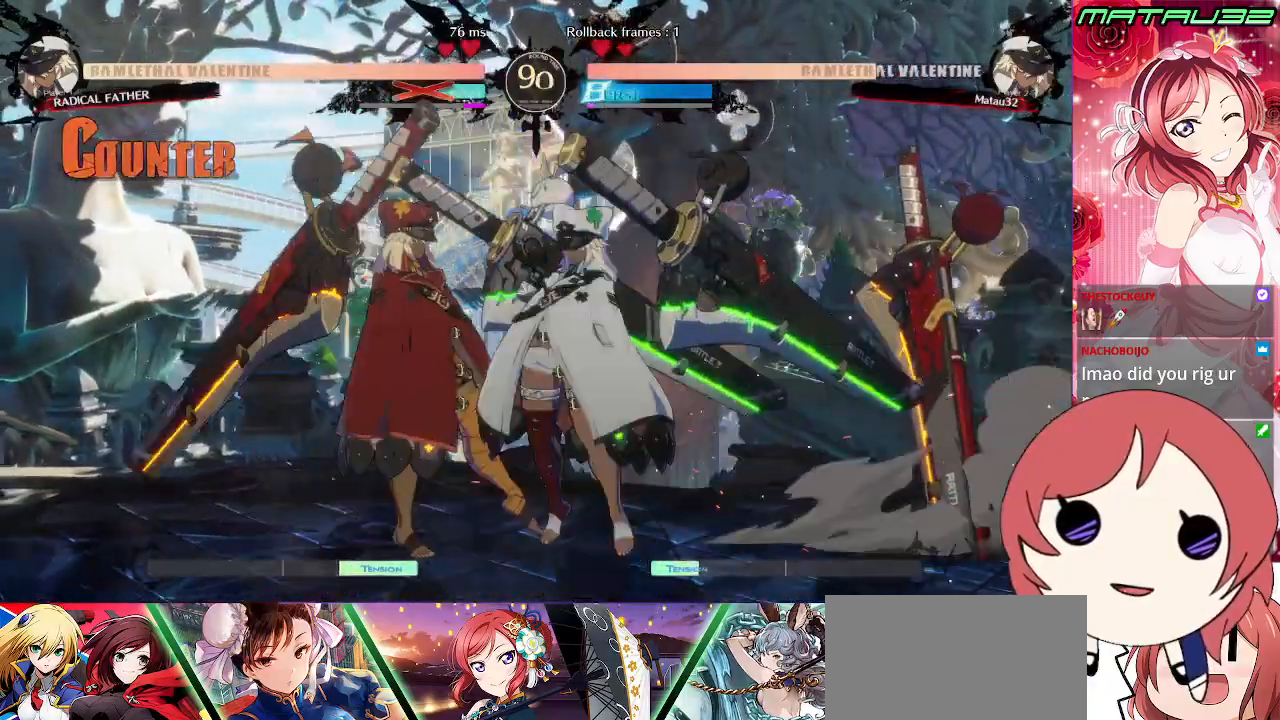
{"buttons": ["DPAD_DOWN"], "events": [[33, "R2", "up"], [283, "DPAD_DOWN", "down"], [433, "DPAD_RIGHT", "up"]]}
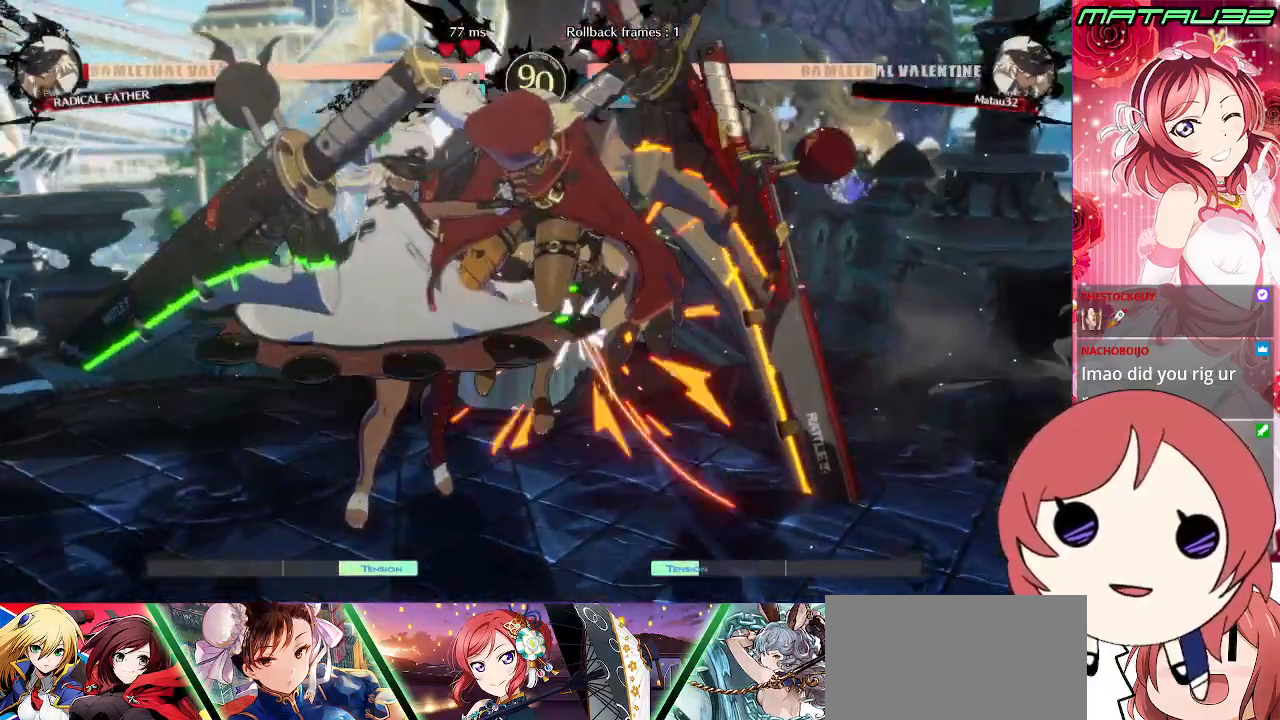
{"buttons": ["DPAD_DOWN", "DPAD_RIGHT"], "events": [[33, "DPAD_RIGHT", "down"], [67, "DPAD_DOWN", "up"], [150, "DPAD_DOWN", "down"]]}
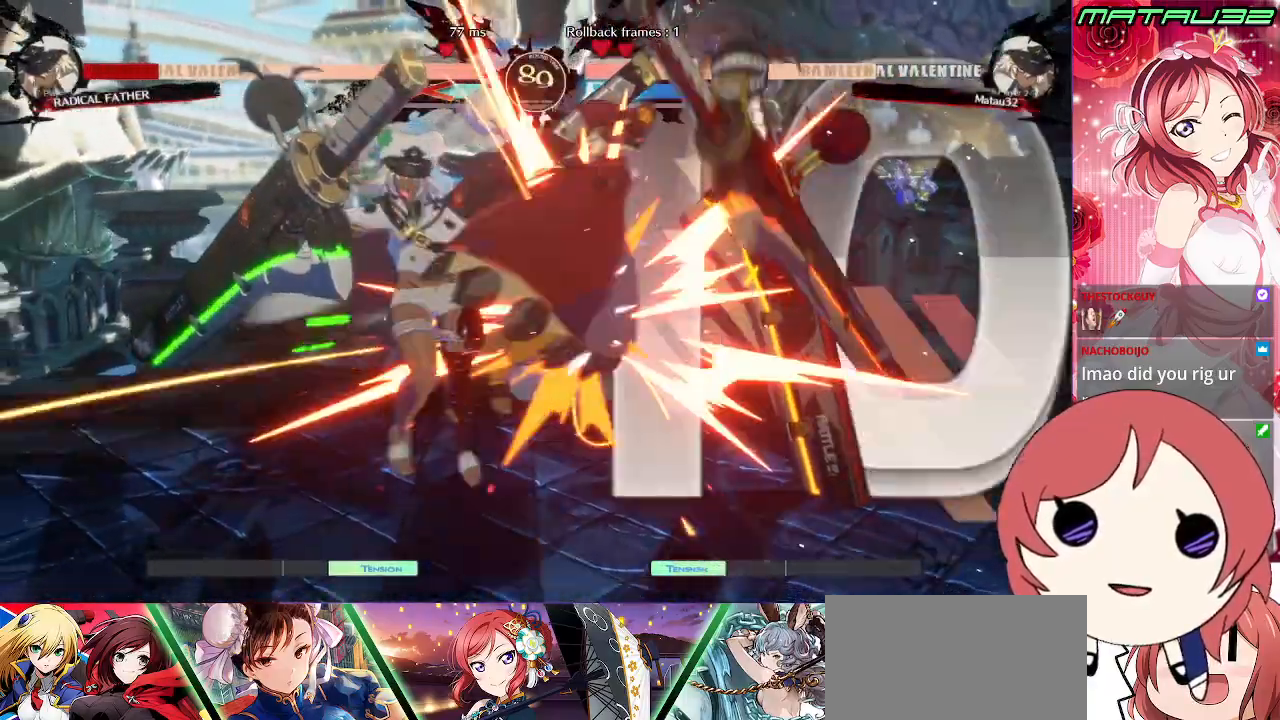
{"buttons": ["DPAD_DOWN", "DPAD_RIGHT"], "events": [[17, "DPAD_DOWN", "up"], [17, "DPAD_RIGHT", "up"], [250, "DPAD_RIGHT", "down"], [300, "DPAD_RIGHT", "up"], [367, "DPAD_RIGHT", "down"], [417, "DPAD_DOWN", "down"]]}
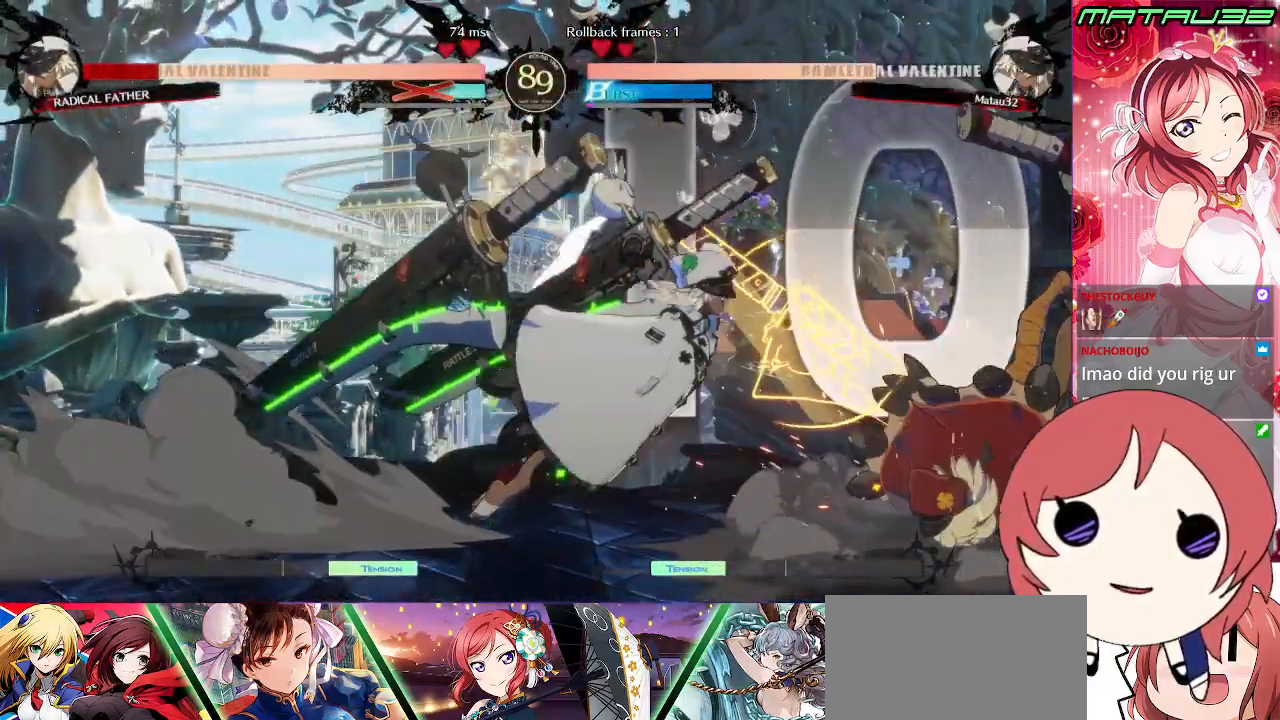
{"buttons": ["DPAD_RIGHT"], "events": [[50, "SQUARE", "down"], [83, "DPAD_DOWN", "up"], [83, "DPAD_RIGHT", "up"], [150, "SQUARE", "up"], [467, "DPAD_RIGHT", "down"]]}
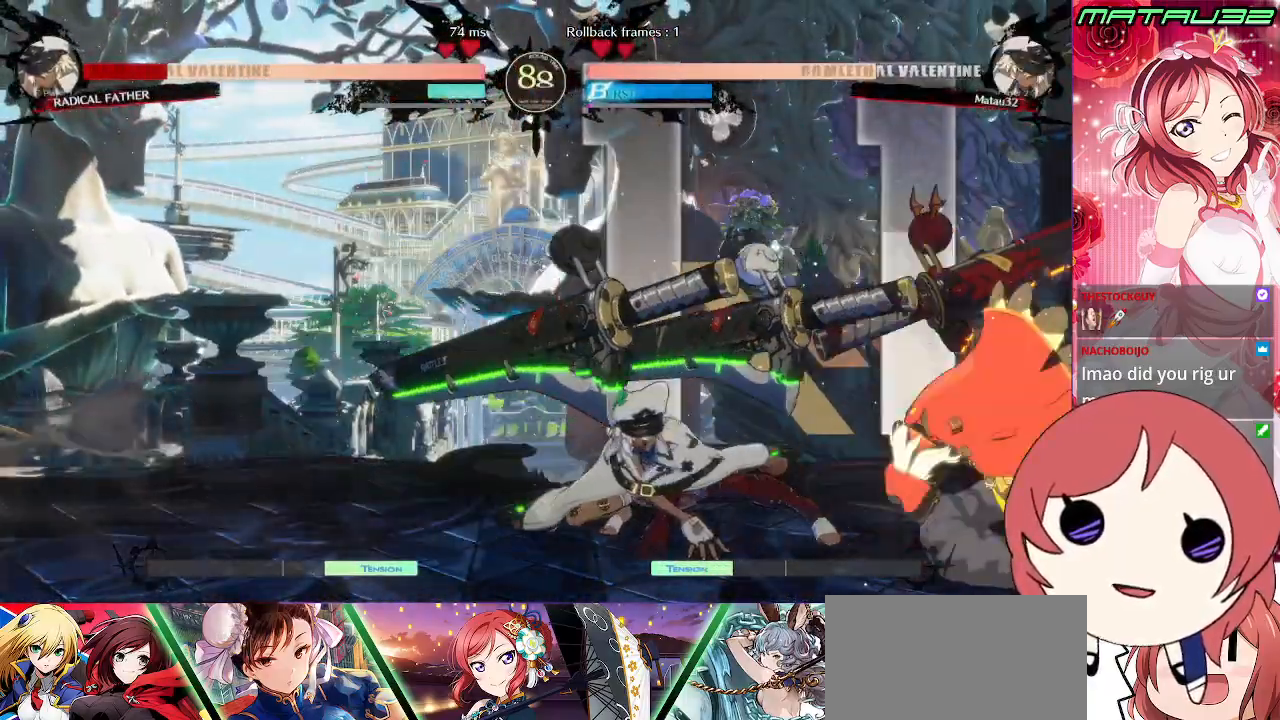
{"buttons": ["DPAD_DOWN"], "events": [[50, "DPAD_RIGHT", "up"], [100, "DPAD_RIGHT", "down"], [283, "DPAD_RIGHT", "up"], [317, "TRIANGLE", "down"], [383, "TRIANGLE", "up"], [417, "DPAD_DOWN", "down"]]}
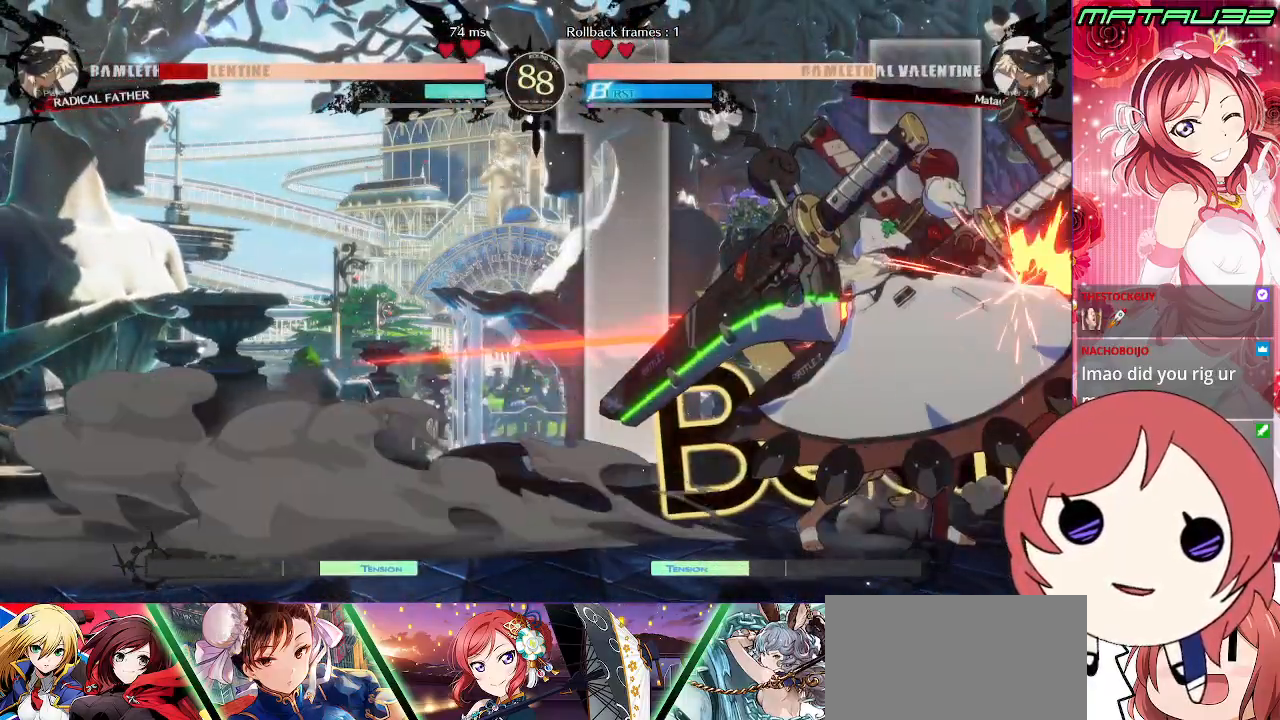
{"buttons": [], "events": [[300, "TRIANGLE", "down"], [350, "TRIANGLE", "up"], [383, "DPAD_DOWN", "up"]]}
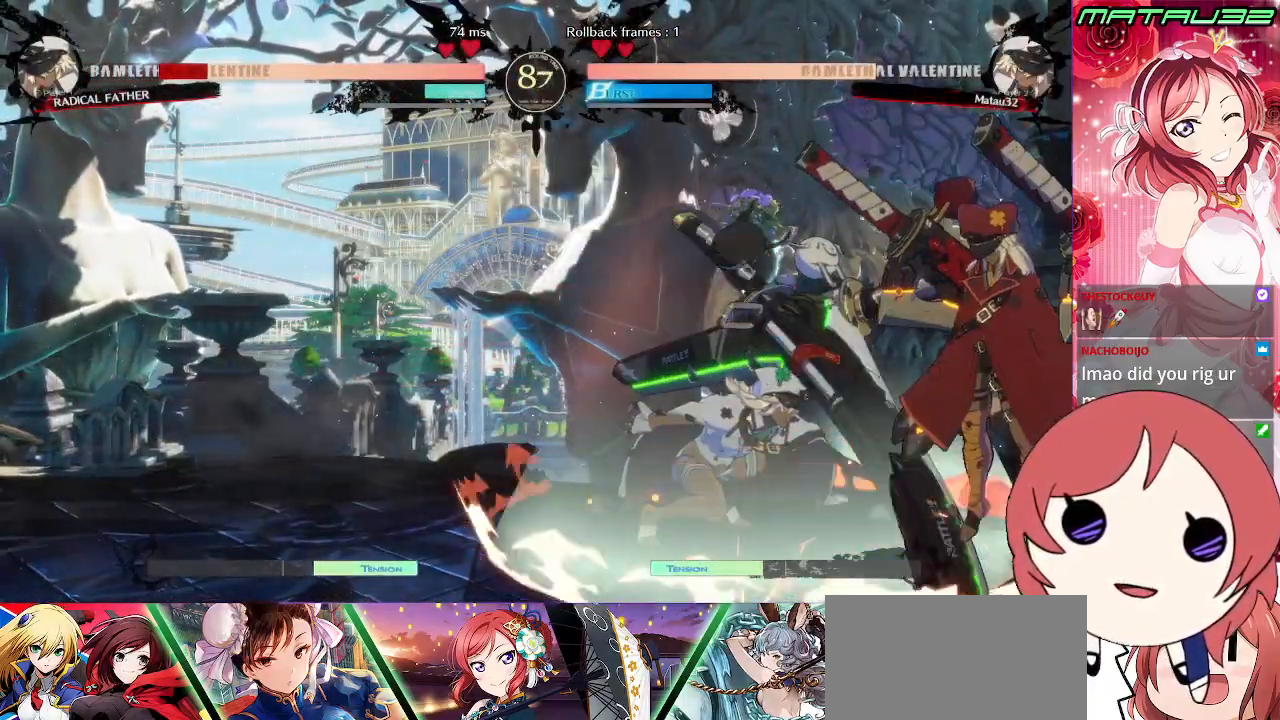
{"buttons": ["DPAD_DOWN"], "events": [[200, "R1", "down"], [250, "R1", "up"], [467, "DPAD_DOWN", "down"]]}
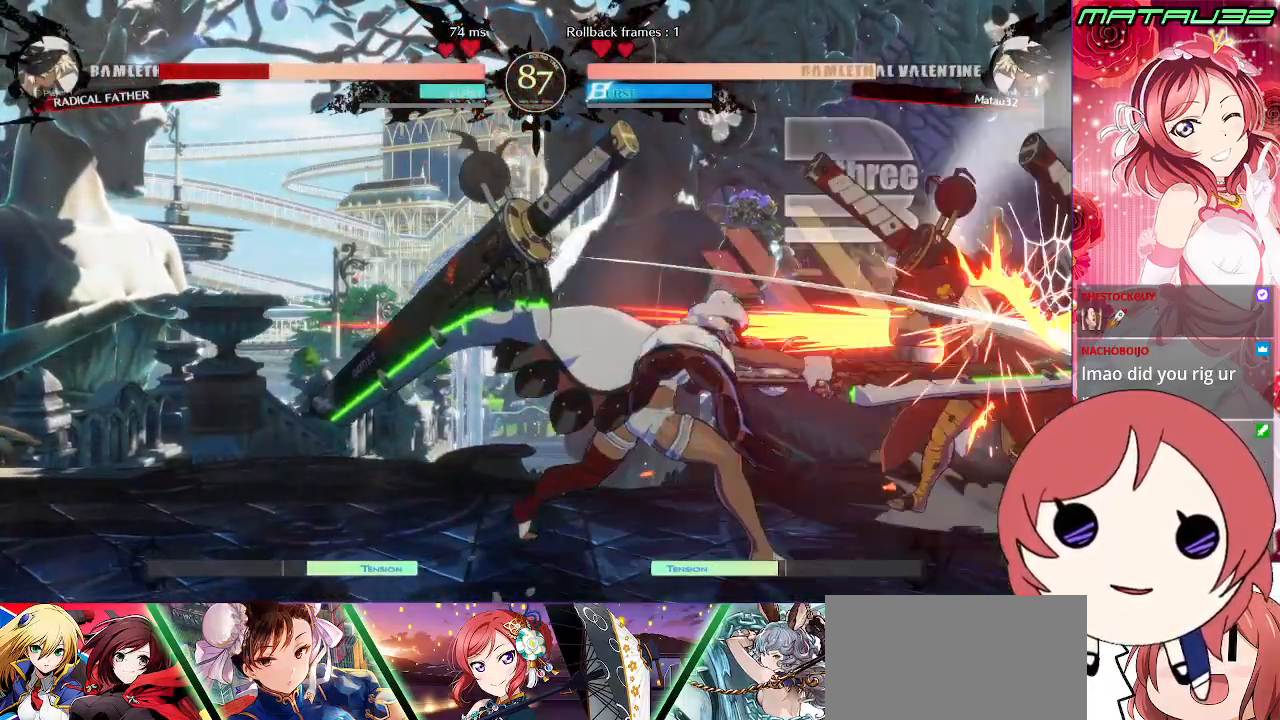
{"buttons": ["DPAD_LEFT"], "events": [[33, "DPAD_RIGHT", "down"], [67, "DPAD_DOWN", "up"], [100, "R1", "down"], [117, "DPAD_RIGHT", "up"], [183, "R1", "up"], [267, "DPAD_LEFT", "down"]]}
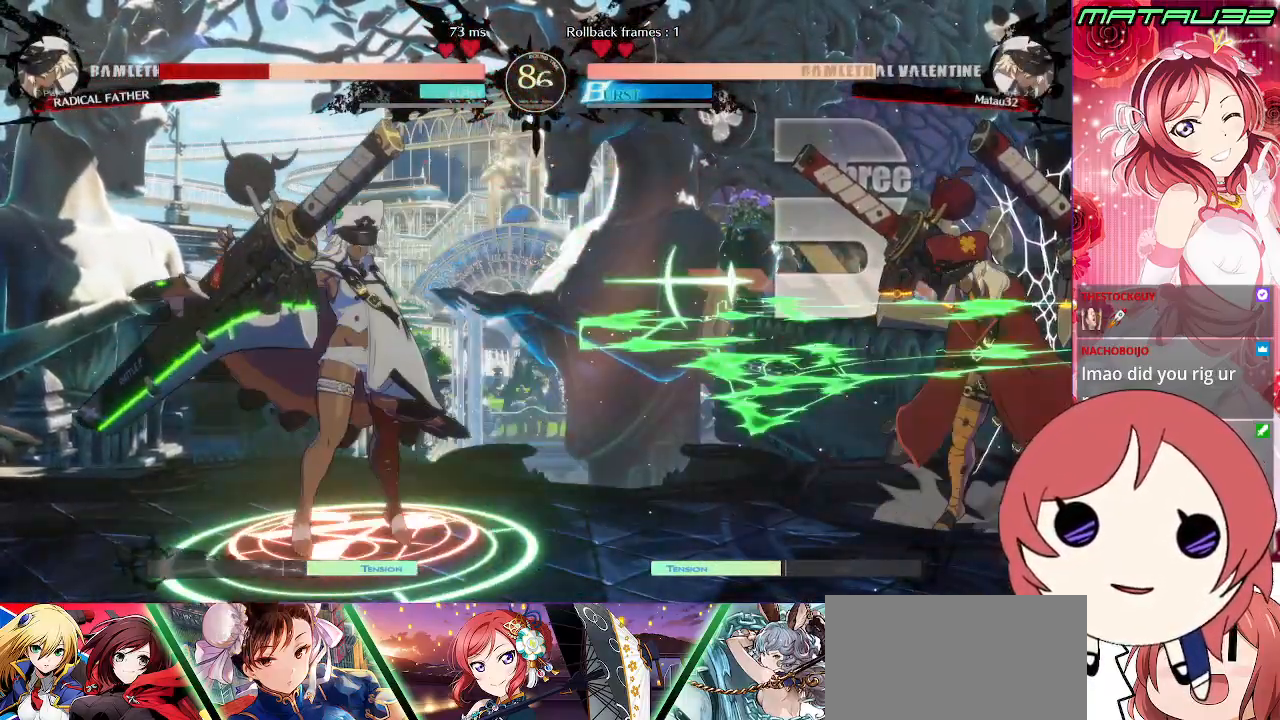
{"buttons": [], "events": [[383, "DPAD_LEFT", "up"]]}
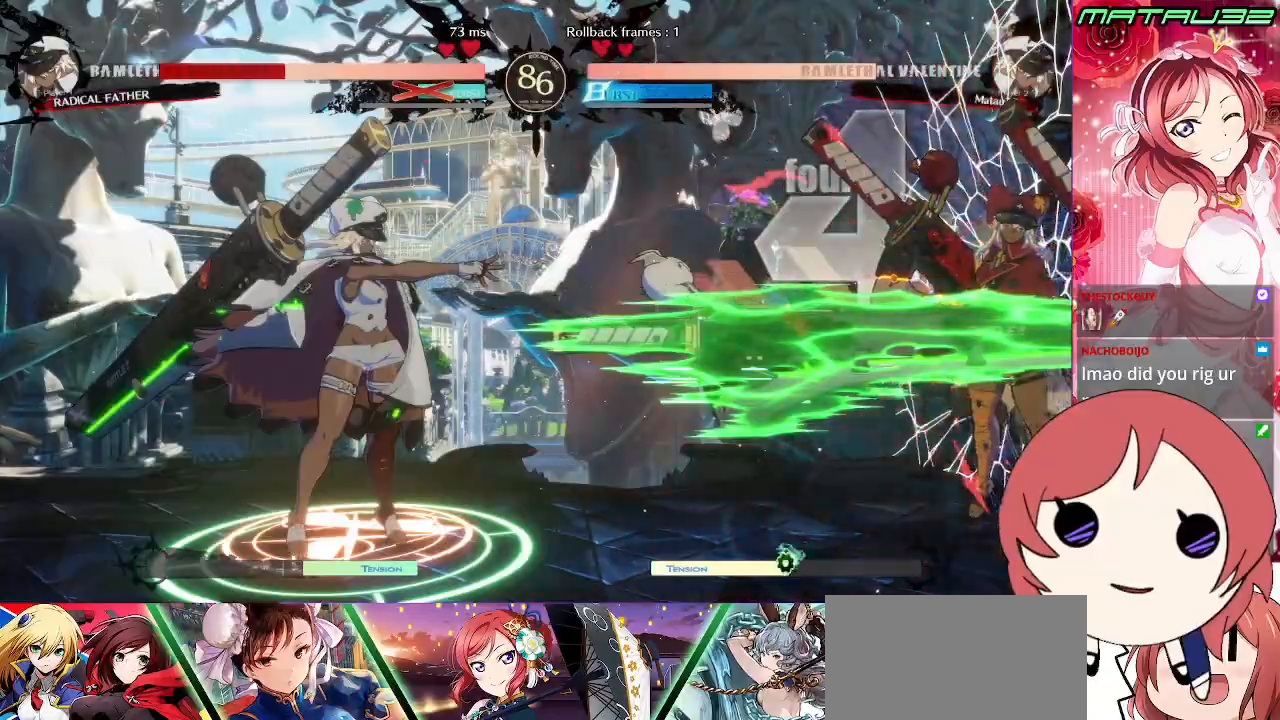
{"buttons": ["R1", "DPAD_LEFT"], "events": [[50, "DPAD_DOWN", "down"], [117, "DPAD_LEFT", "down"], [150, "DPAD_DOWN", "up"], [183, "R1", "down"], [217, "DPAD_LEFT", "up"], [250, "DPAD_DOWN", "down"], [250, "R1", "up"], [283, "DPAD_LEFT", "down"], [317, "R1", "down"], [333, "DPAD_DOWN", "up"], [367, "DPAD_LEFT", "up"], [400, "DPAD_DOWN", "down"], [400, "R1", "up"], [450, "DPAD_LEFT", "down"], [467, "R1", "down"], [500, "DPAD_DOWN", "up"]]}
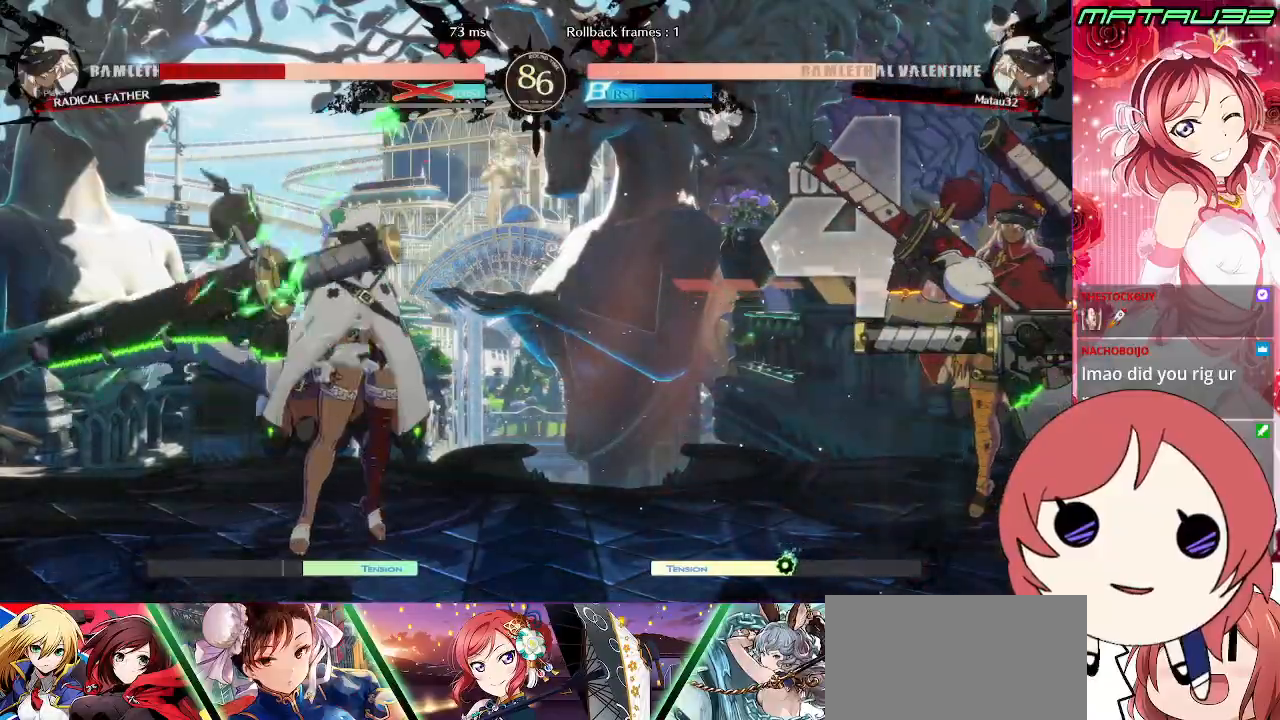
{"buttons": [], "events": [[17, "DPAD_LEFT", "up"], [33, "R1", "up"], [50, "DPAD_DOWN", "down"], [100, "DPAD_LEFT", "down"], [100, "R1", "down"], [150, "DPAD_DOWN", "up"], [183, "DPAD_LEFT", "up"], [183, "R1", "up"], [200, "DPAD_DOWN", "down"], [233, "R1", "down"], [250, "DPAD_LEFT", "down"], [383, "DPAD_DOWN", "up"], [450, "DPAD_LEFT", "up"], [450, "R1", "up"]]}
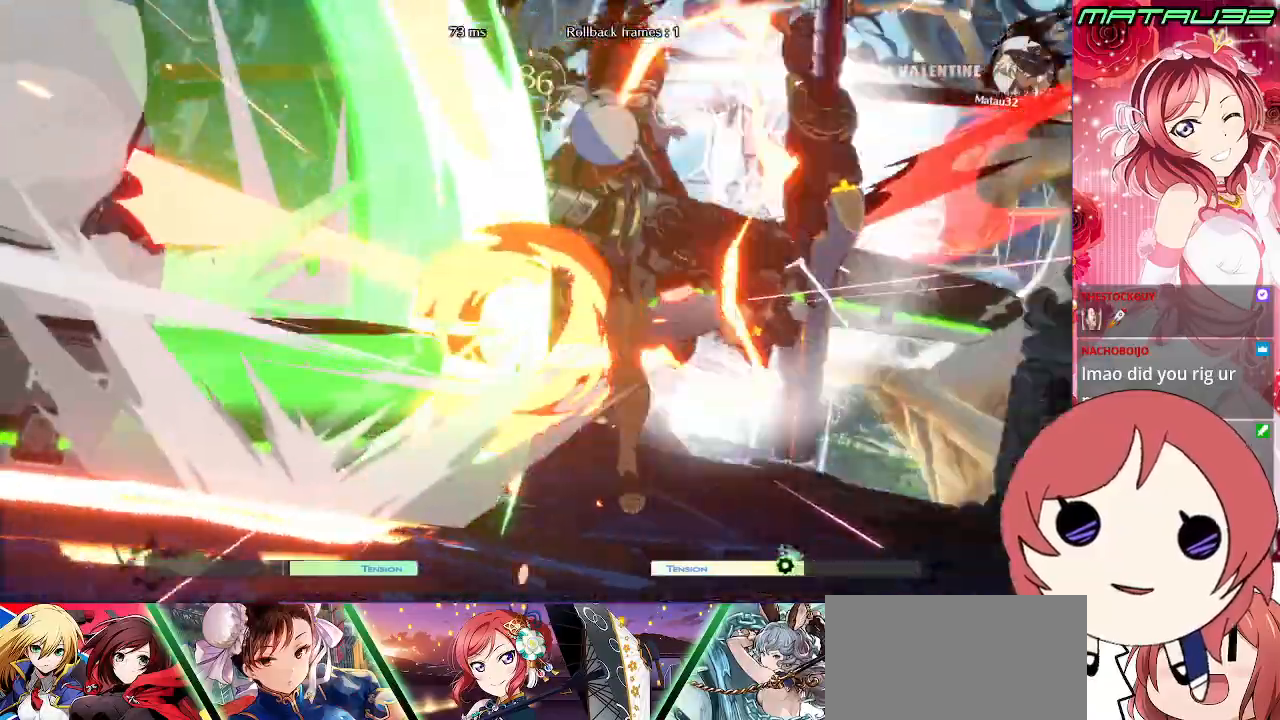
{"buttons": ["TRIANGLE", "R1", "DPAD_DOWN"], "events": [[33, "CROSS", "down"], [150, "DPAD_RIGHT", "down"], [383, "CROSS", "up"], [400, "DPAD_DOWN", "down"], [417, "R1", "down"], [417, "TRIANGLE", "down"], [467, "DPAD_RIGHT", "up"]]}
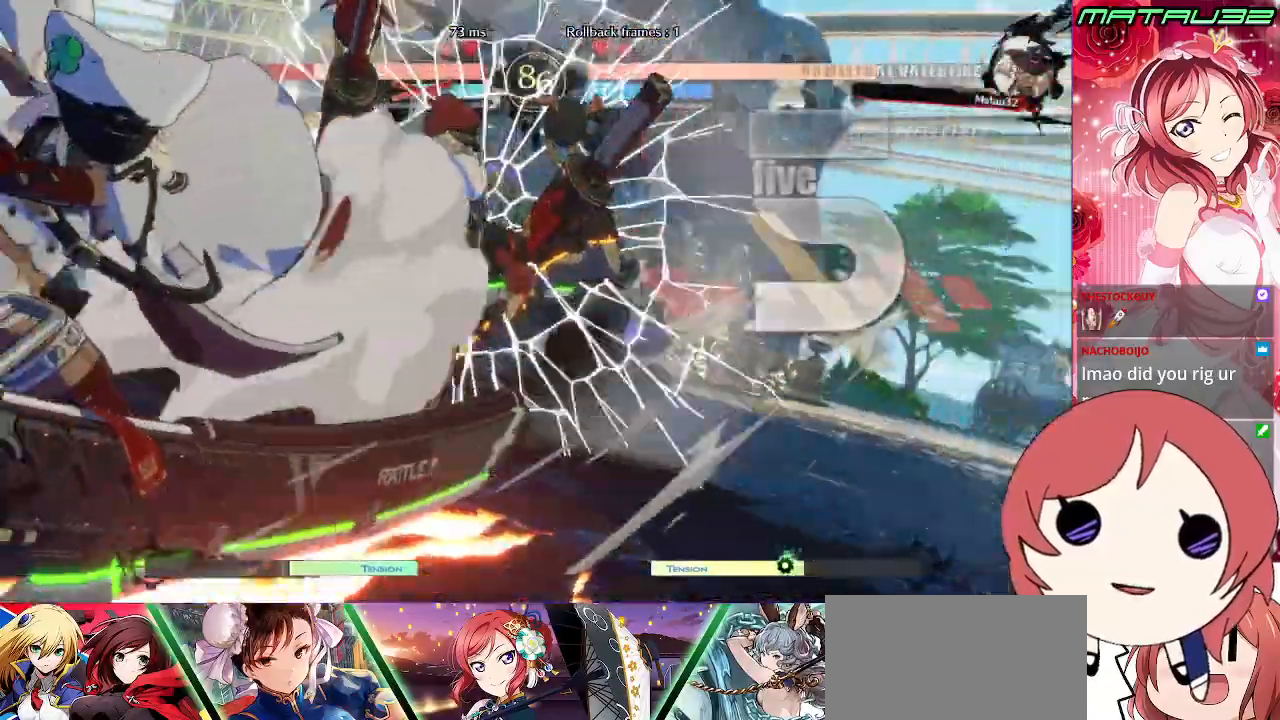
{"buttons": ["CROSS"], "events": [[33, "DPAD_DOWN", "up"], [50, "SQUARE", "down"], [150, "DPAD_LEFT", "down"], [200, "CROSS", "down"], [233, "DPAD_DOWN", "down"], [283, "R1", "up"], [283, "TRIANGLE", "up"], [367, "DPAD_LEFT", "up"], [400, "SQUARE", "up"], [467, "DPAD_DOWN", "up"]]}
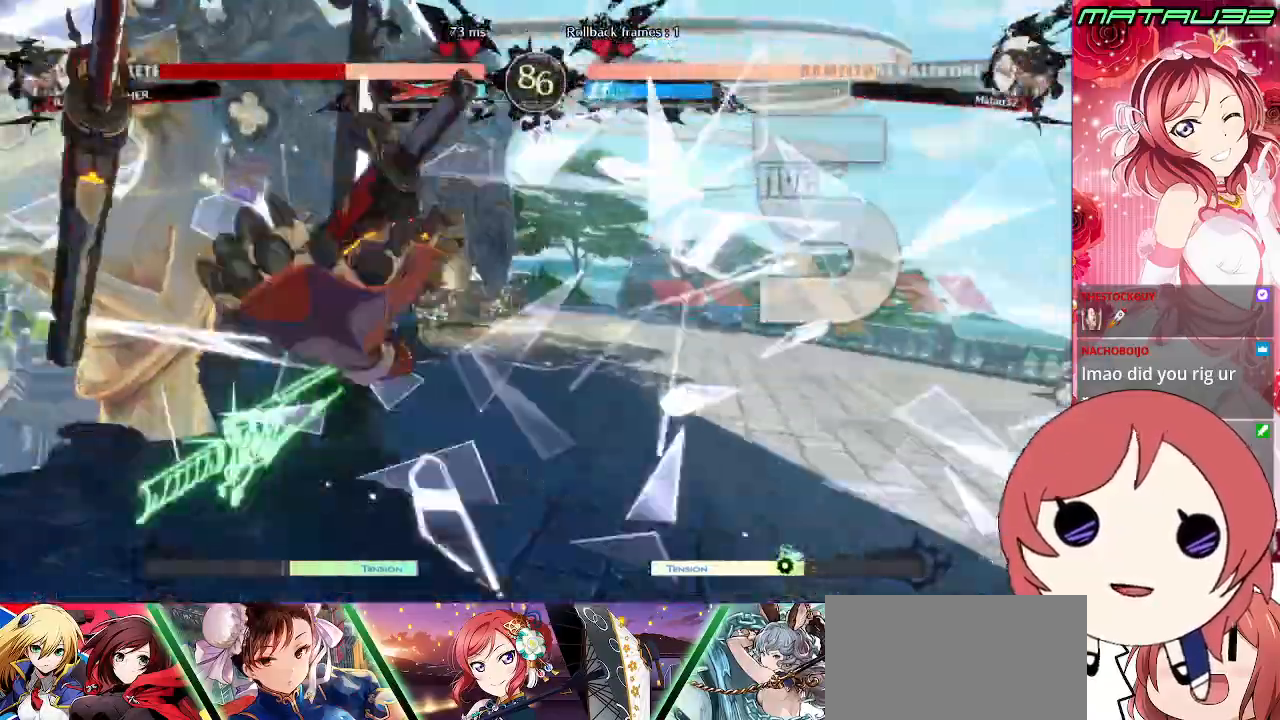
{"buttons": ["CROSS", "SQUARE", "DPAD_LEFT"], "events": [[17, "DPAD_RIGHT", "down"], [100, "R1", "down"], [150, "TRIANGLE", "down"], [217, "DPAD_DOWN", "down"], [250, "CROSS", "up"], [283, "SQUARE", "down"], [317, "DPAD_RIGHT", "up"], [367, "DPAD_LEFT", "down"], [400, "CROSS", "down"], [400, "DPAD_DOWN", "up"], [483, "TRIANGLE", "up"], [500, "R1", "up"]]}
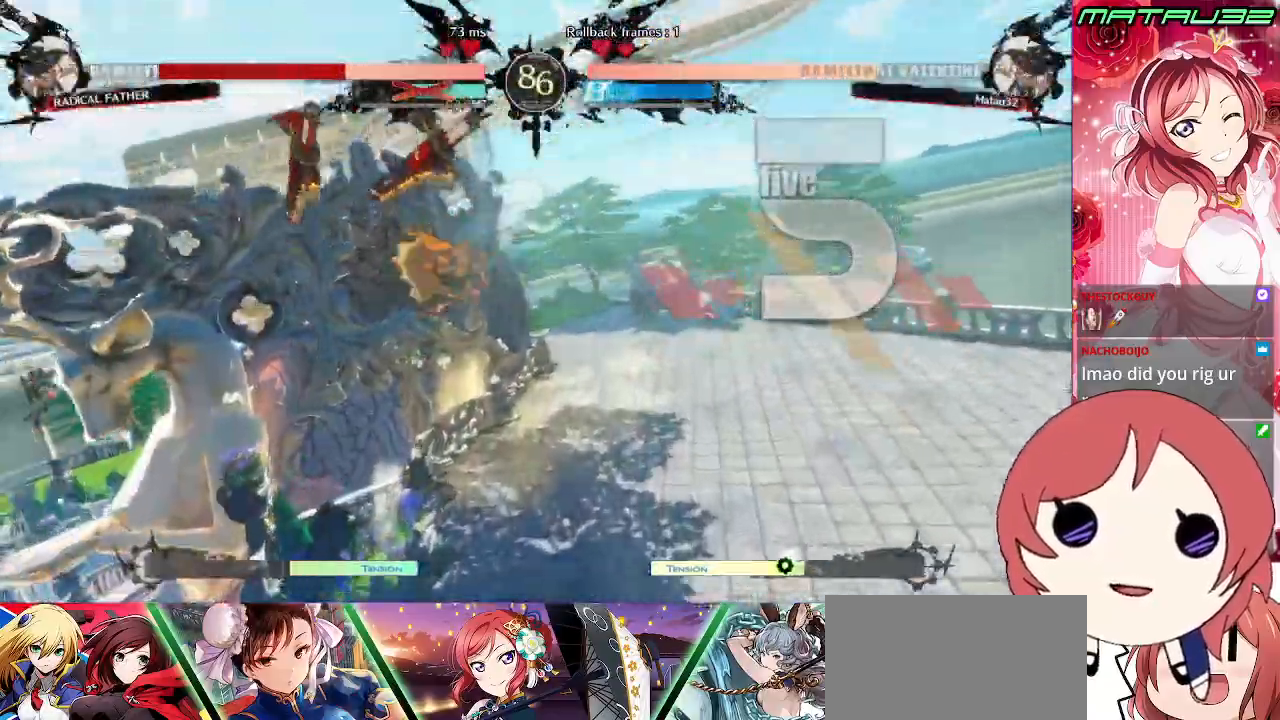
{"buttons": ["SQUARE", "TRIANGLE", "R1", "DPAD_DOWN", "DPAD_RIGHT"], "events": [[83, "DPAD_LEFT", "up"], [83, "DPAD_RIGHT", "down"], [150, "R1", "down"], [200, "SQUARE", "up"], [217, "TRIANGLE", "down"], [283, "DPAD_DOWN", "down"], [367, "SQUARE", "down"], [417, "CROSS", "up"], [450, "CROSS", "down"], [500, "CROSS", "up"]]}
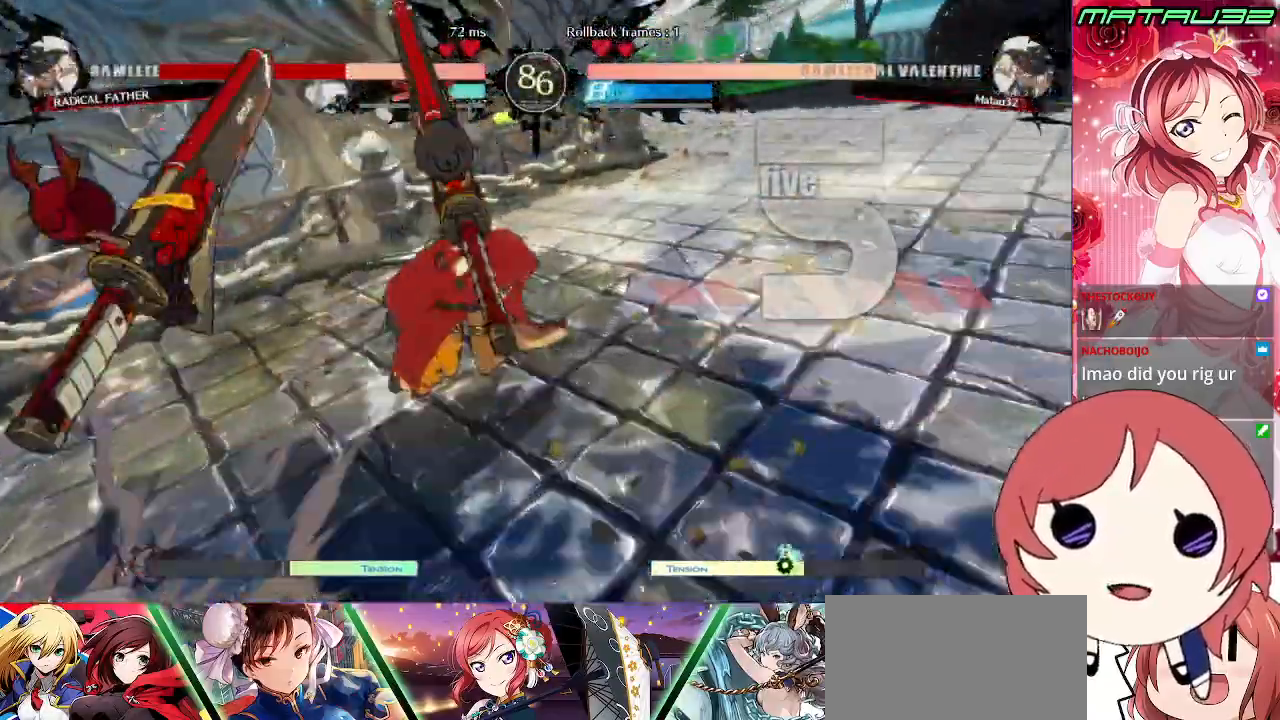
{"buttons": ["SQUARE", "DPAD_RIGHT"], "events": [[33, "CROSS", "down"], [100, "DPAD_RIGHT", "up"], [150, "R1", "up"], [167, "TRIANGLE", "up"], [250, "CROSS", "up"], [250, "DPAD_RIGHT", "down"], [283, "SQUARE", "up"], [317, "TRIANGLE", "down"], [400, "SQUARE", "down"], [433, "DPAD_DOWN", "up"], [467, "TRIANGLE", "up"]]}
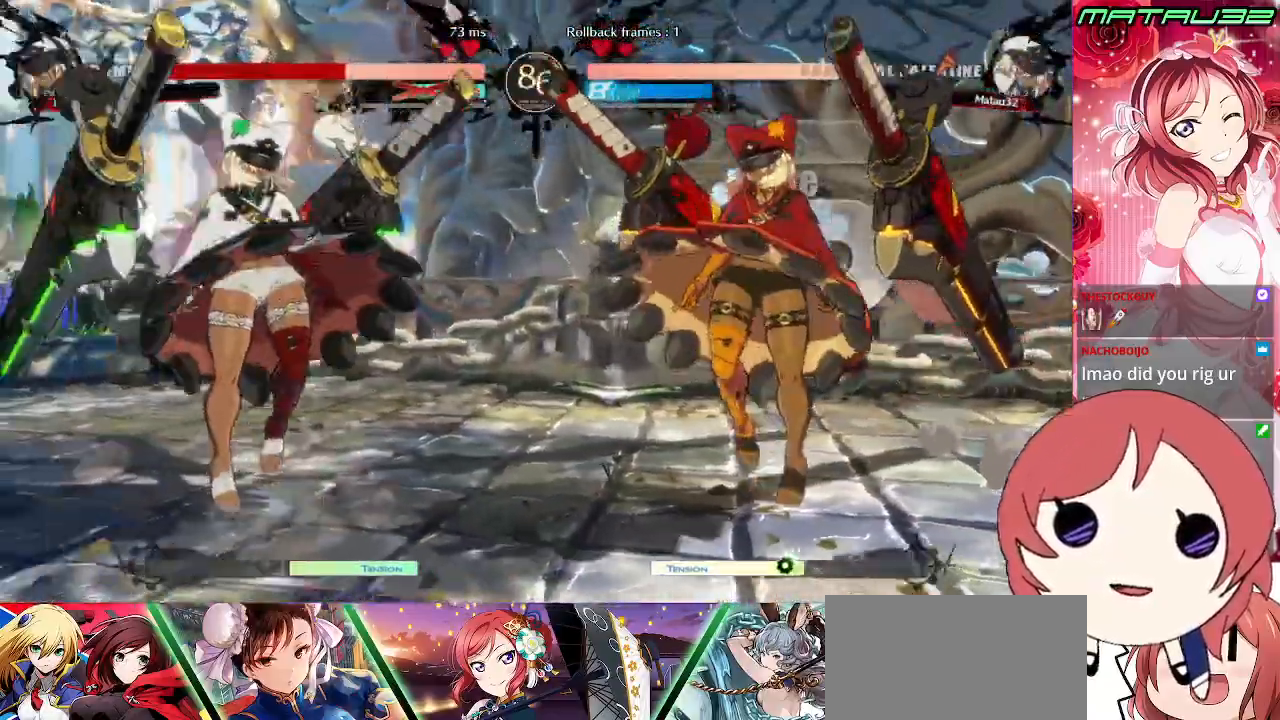
{"buttons": ["DPAD_UP", "DPAD_LEFT"], "events": [[33, "SQUARE", "up"], [233, "DPAD_UP", "down"], [483, "DPAD_LEFT", "down"], [483, "DPAD_RIGHT", "up"]]}
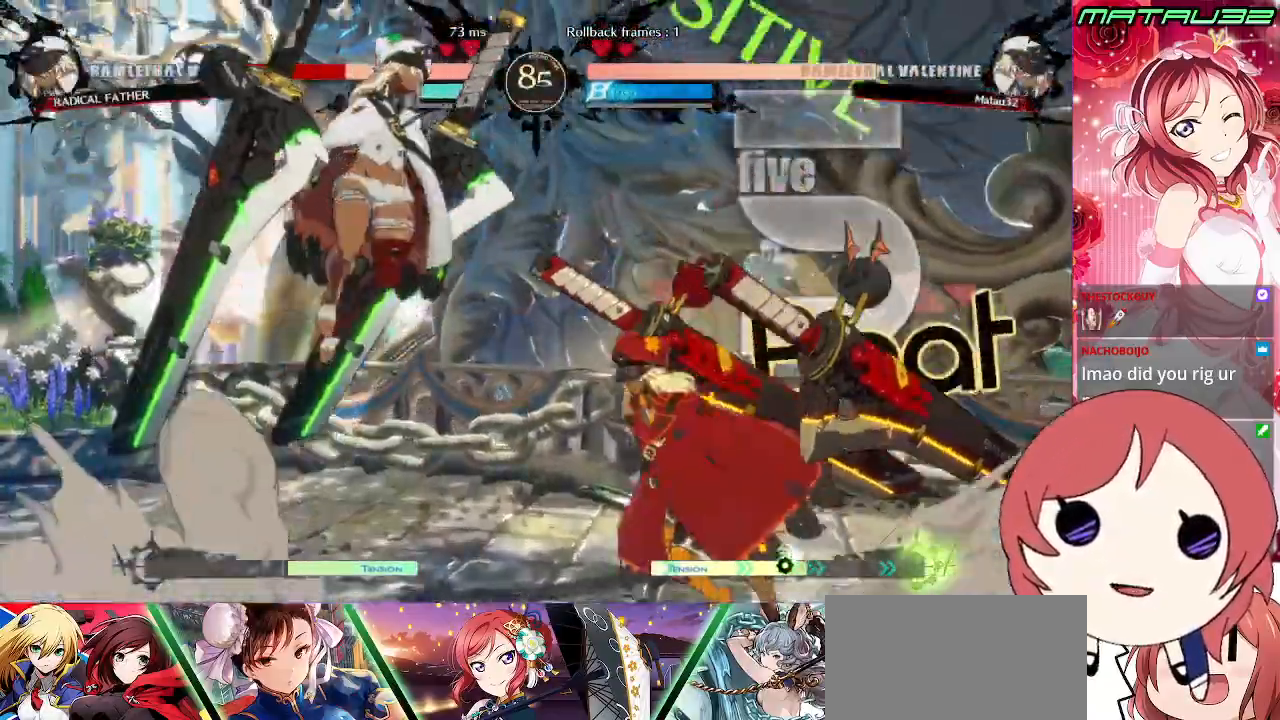
{"buttons": ["DPAD_RIGHT"], "events": [[33, "DPAD_UP", "up"], [217, "DPAD_UP", "down"], [317, "DPAD_UP", "up"], [450, "DPAD_LEFT", "up"], [500, "DPAD_RIGHT", "down"]]}
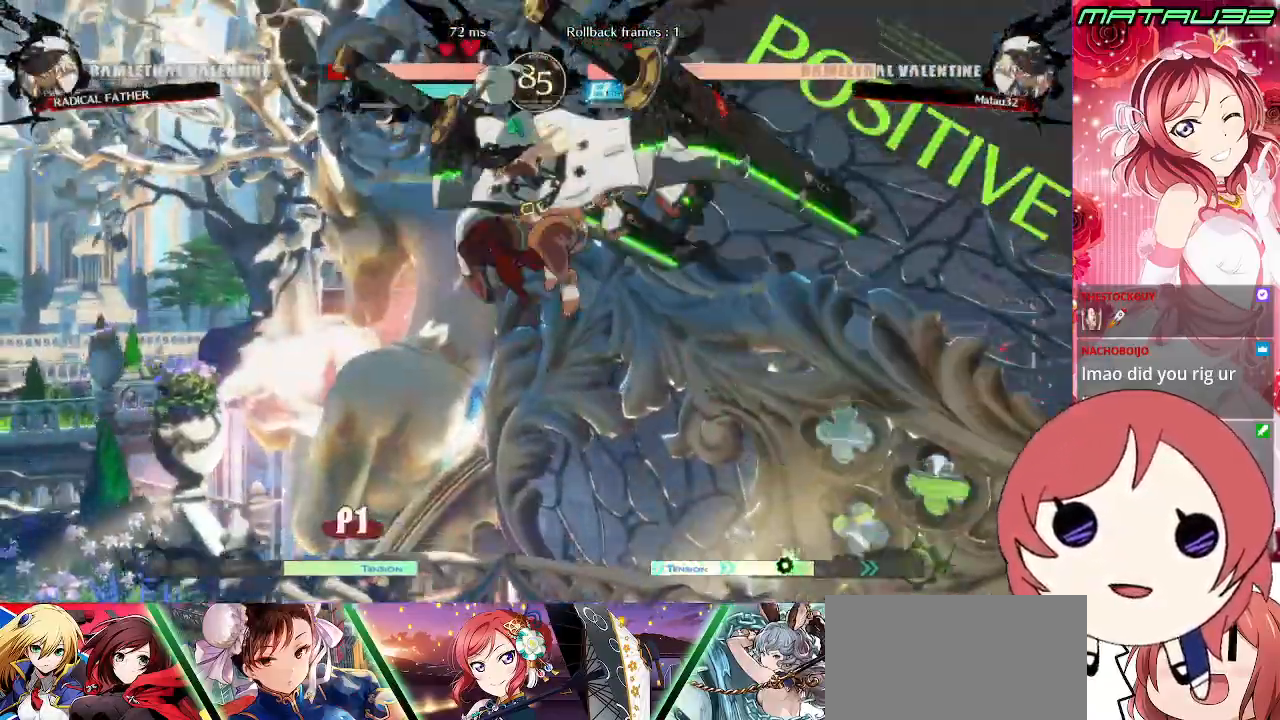
{"buttons": ["DPAD_DOWN", "DPAD_RIGHT"], "events": [[183, "TRIANGLE", "down"], [233, "TRIANGLE", "up"], [333, "DPAD_DOWN", "down"]]}
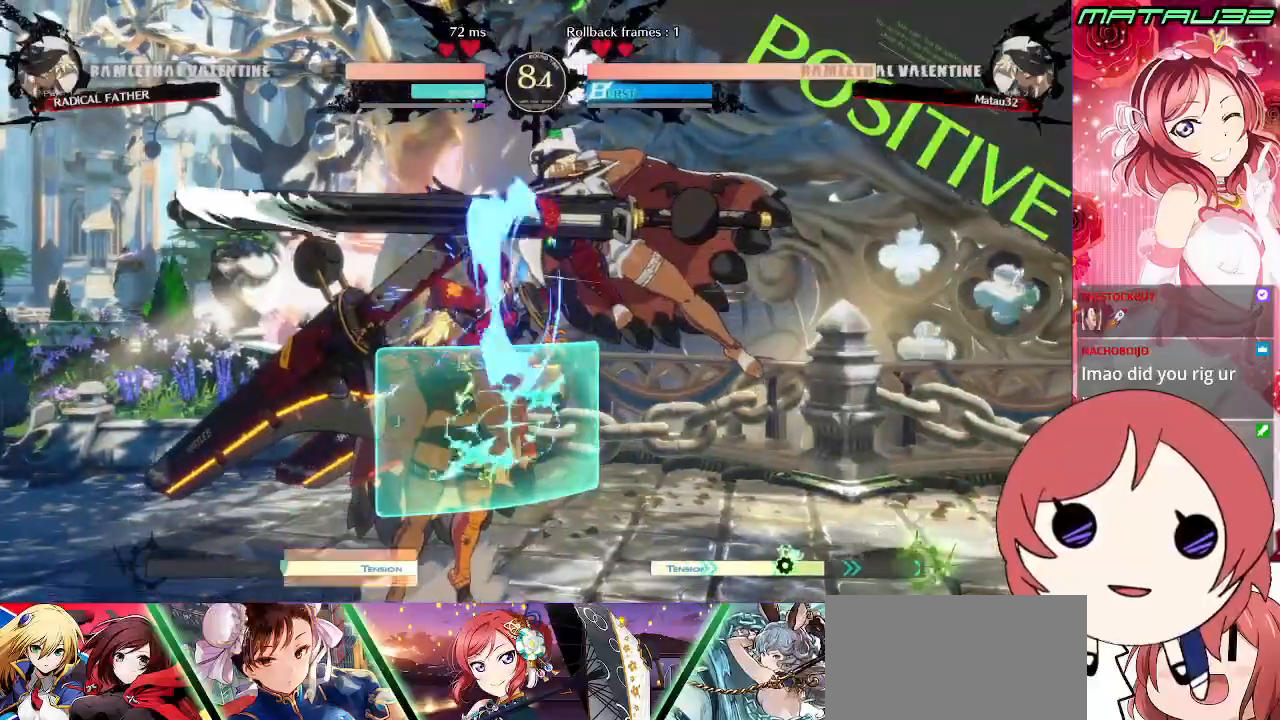
{"buttons": ["DPAD_LEFT"], "events": [[150, "DPAD_DOWN", "up"], [183, "DPAD_RIGHT", "up"], [233, "DPAD_LEFT", "down"], [300, "DPAD_LEFT", "up"], [350, "DPAD_LEFT", "down"]]}
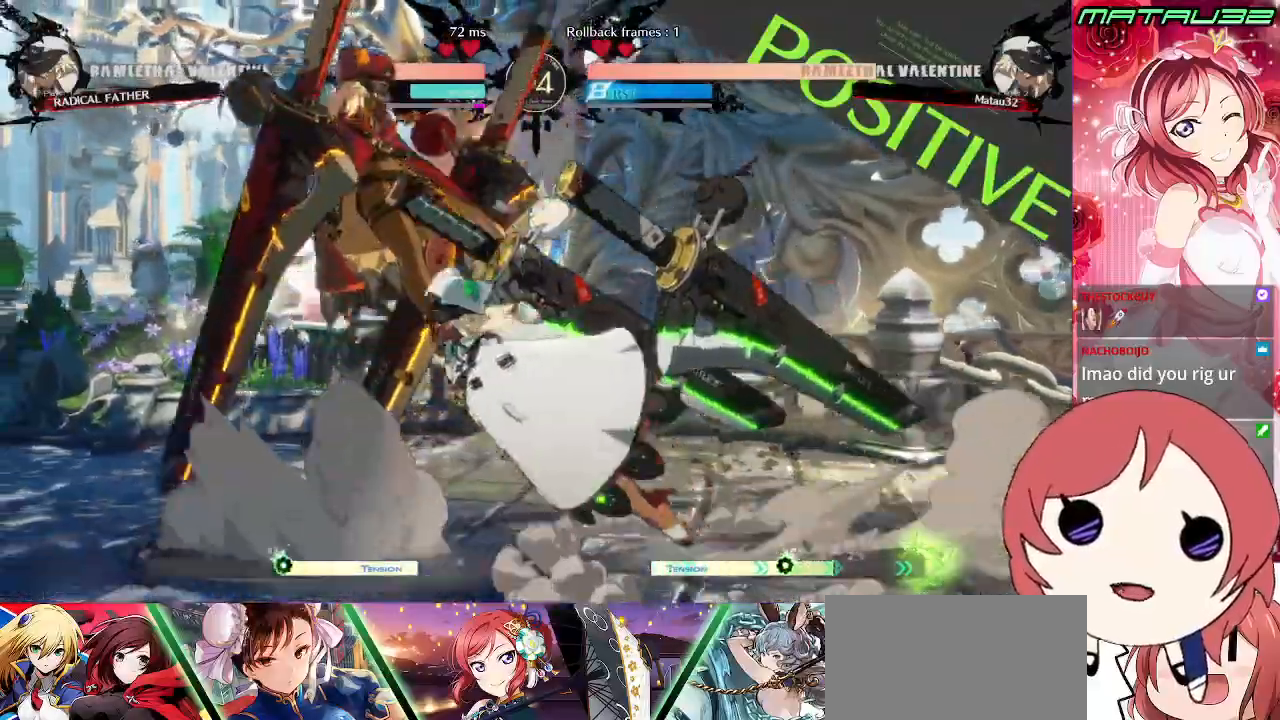
{"buttons": ["DPAD_RIGHT"], "events": [[17, "R2", "down"], [67, "DPAD_LEFT", "up"], [83, "R2", "up"], [100, "DPAD_RIGHT", "down"]]}
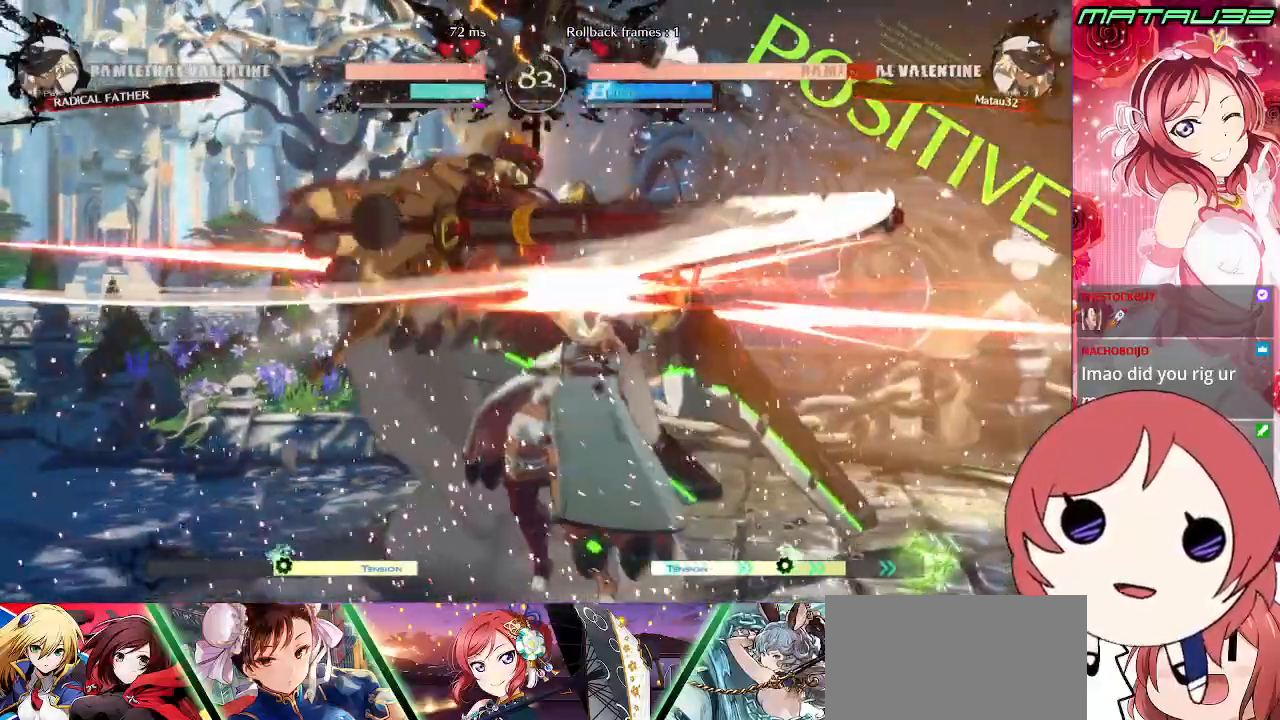
{"buttons": ["DPAD_UP", "DPAD_RIGHT"], "events": [[350, "DPAD_UP", "down"]]}
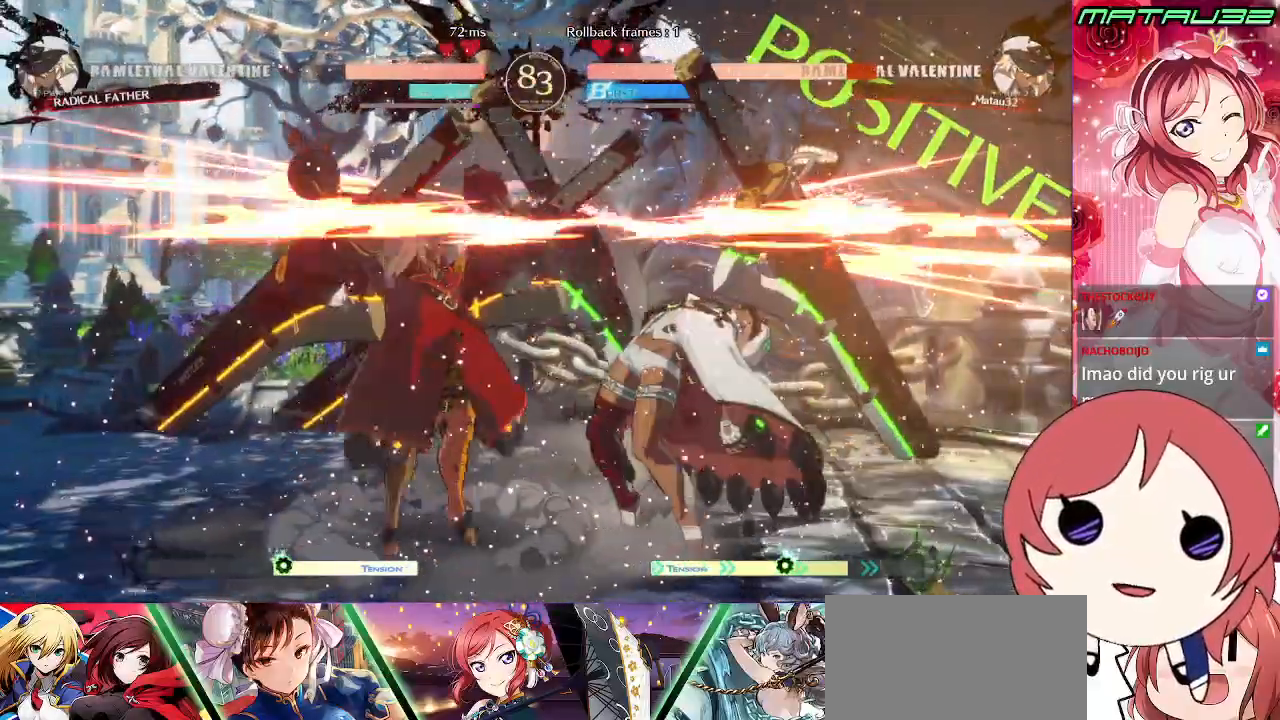
{"buttons": ["DPAD_UP", "DPAD_RIGHT"], "events": [[183, "DPAD_DOWN", "down"], [183, "DPAD_UP", "up"], [417, "DPAD_DOWN", "up"], [450, "DPAD_UP", "down"]]}